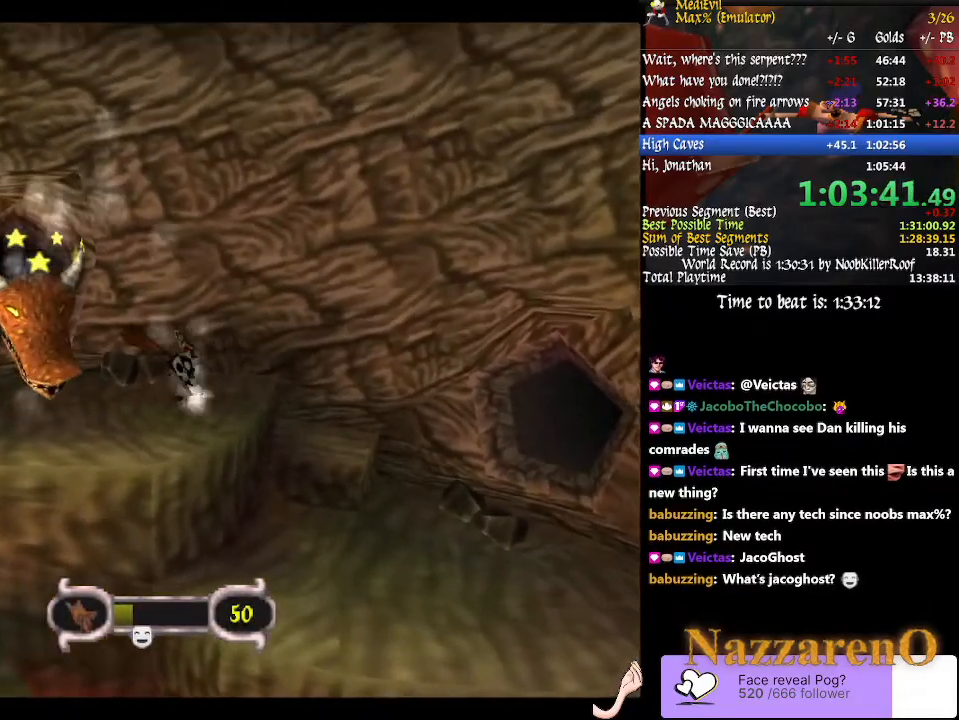
Gameplay with a controller (PlayStation layout); each line is a JSON object with the inputs held at the frame after it (dt_ms = milliseconds from this image to that frame). "events" lists button and stick changes between this image and that frame as [ms after this image, input, new state], when the widget could be followed in between. Not read: L3 R2 R3 START.
{"dt_ms": 500, "buttons": [], "left_stick": "center", "right_stick": "center", "events": [[200, "CIRCLE", "down"], [233, "left_stick", "down"], [433, "CIRCLE", "up"], [467, "left_stick", "center"]]}
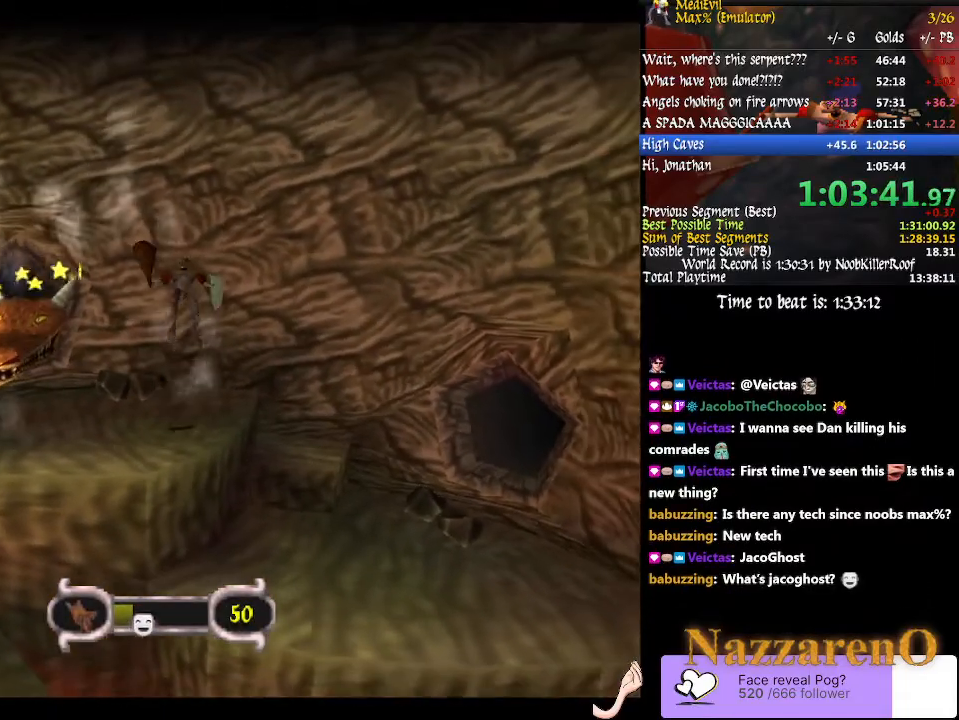
{"dt_ms": 1000, "buttons": [], "left_stick": "center", "right_stick": "center", "events": [[267, "L2", "down"], [300, "DPAD_UP", "down"], [367, "DPAD_UP", "up"], [433, "CIRCLE", "down"], [467, "L2", "up"], [500, "CIRCLE", "up"], [500, "left_stick", "left"], [633, "L2", "down"], [700, "L2", "up"], [700, "left_stick", "center"], [733, "DPAD_LEFT", "down"], [800, "DPAD_LEFT", "up"], [800, "DPAD_UP", "down"], [867, "DPAD_UP", "up"]]}
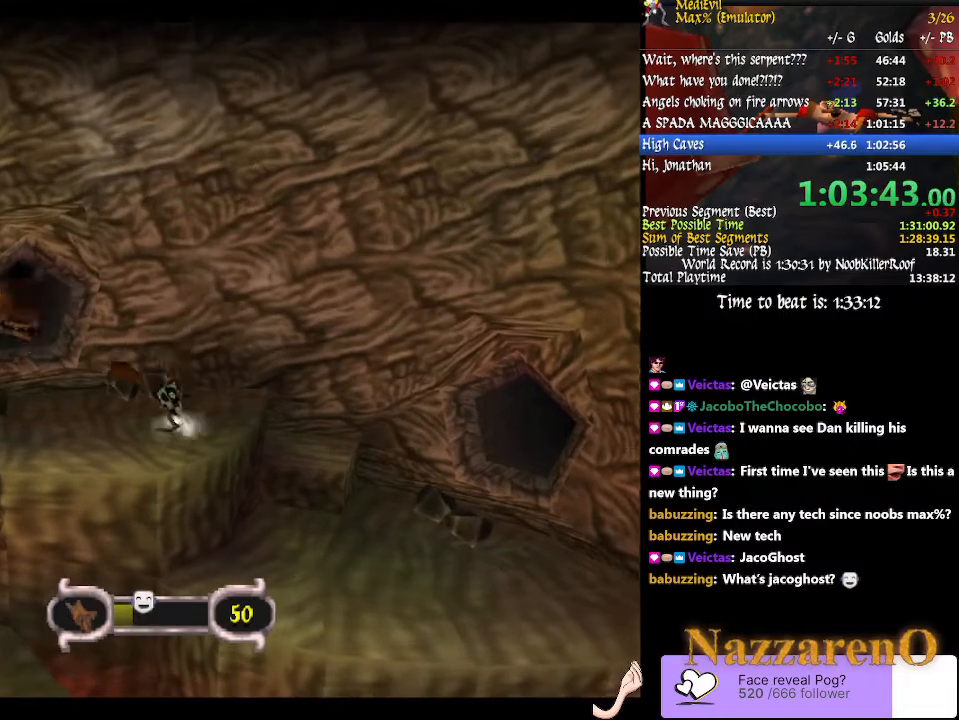
{"dt_ms": 500, "buttons": [], "left_stick": "center", "right_stick": "center"}
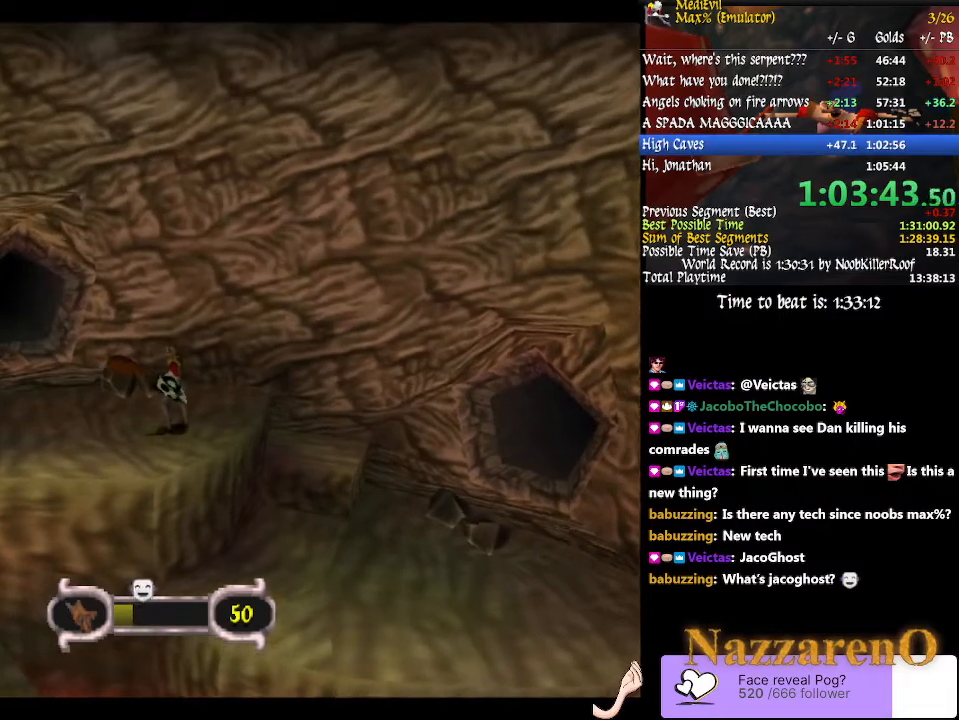
{"dt_ms": 500, "buttons": [], "left_stick": "center", "right_stick": "center", "events": [[233, "SELECT", "down"], [300, "SELECT", "up"]]}